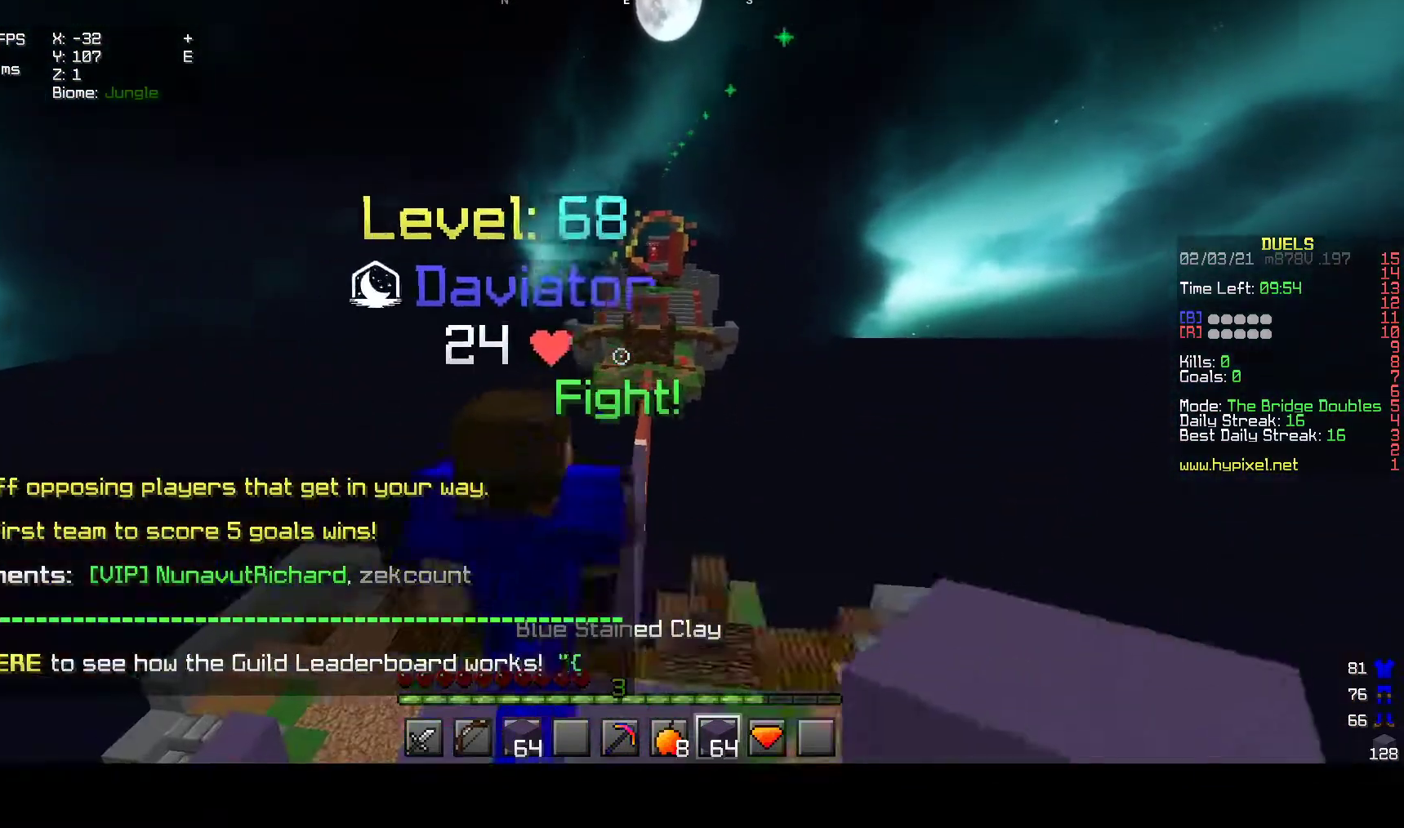
Gameplay with keyboard and mouse; each line is a JSON object with the keys and mouse buttons held at the frame after it. "events" lists presses ("down") and releases ("up") of "a", "d", "s", "w", "mouse_left" and "mouse_right" between this image and that frame as [ms after this image, input, new state], when the widget could be followed in between. "mouse_left", "mouse_right" = the "left", "right" buttons of the "mouse" list. No other keys are recorded. Fast repeated clicks can show as one long hold. Mouse movement is not recorded.
{"keys": ["w"], "mouse": ["left"], "events": [[267, "mouse_left", "up"], [300, "mouse_left", "down"]]}
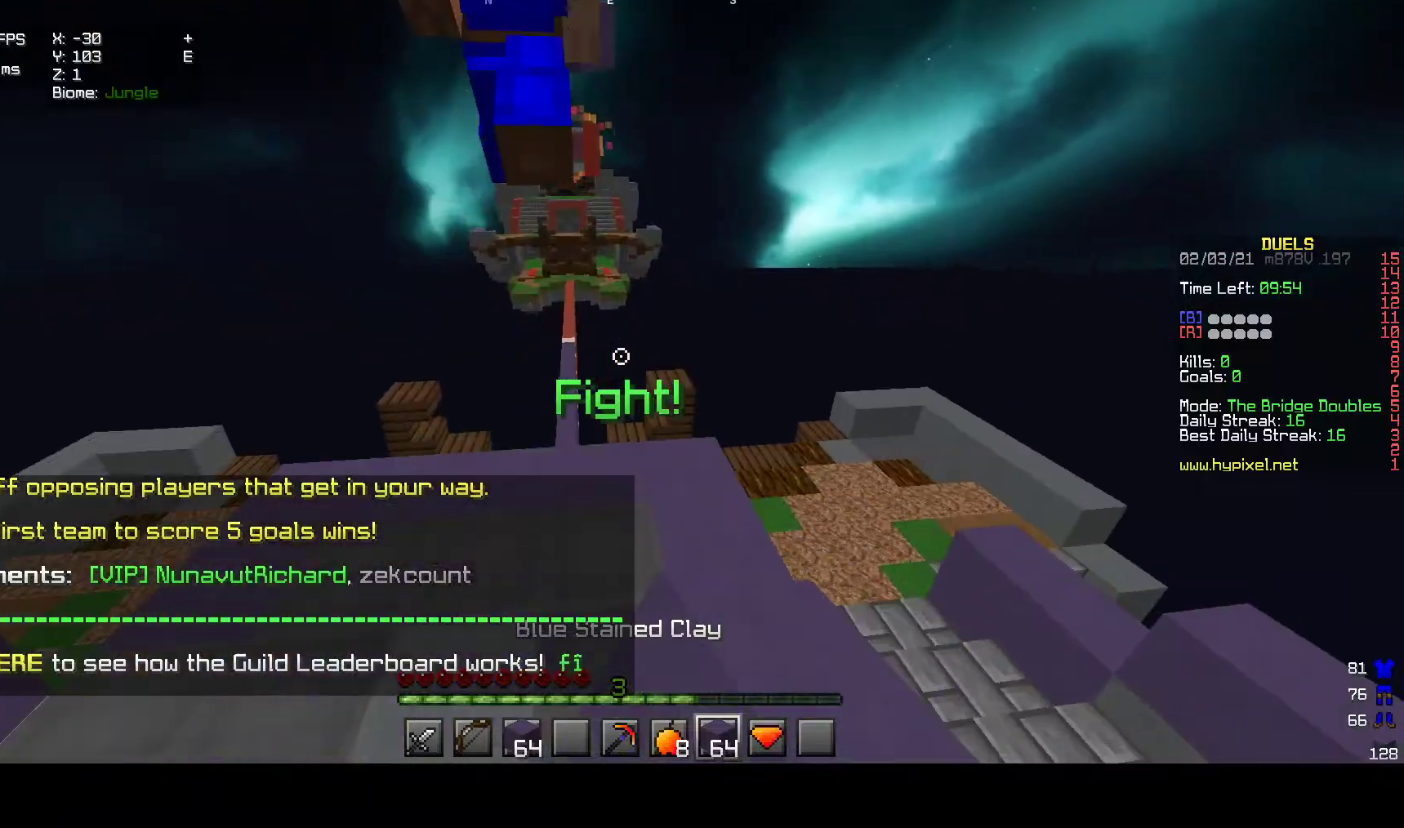
{"keys": ["w"], "mouse": [], "events": [[150, "mouse_left", "up"], [200, "mouse_left", "down"], [367, "mouse_left", "up"]]}
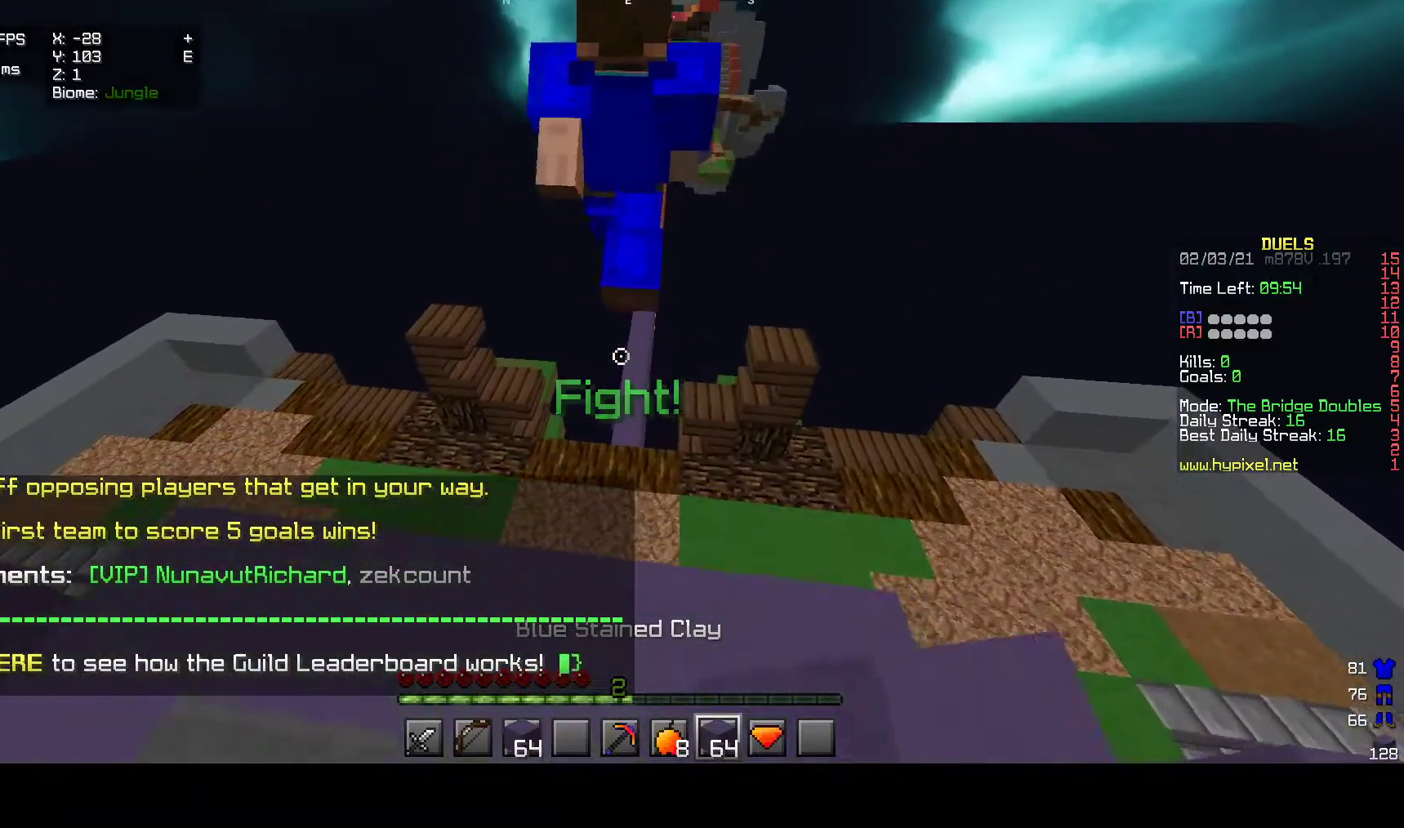
{"keys": ["w"], "mouse": [], "events": []}
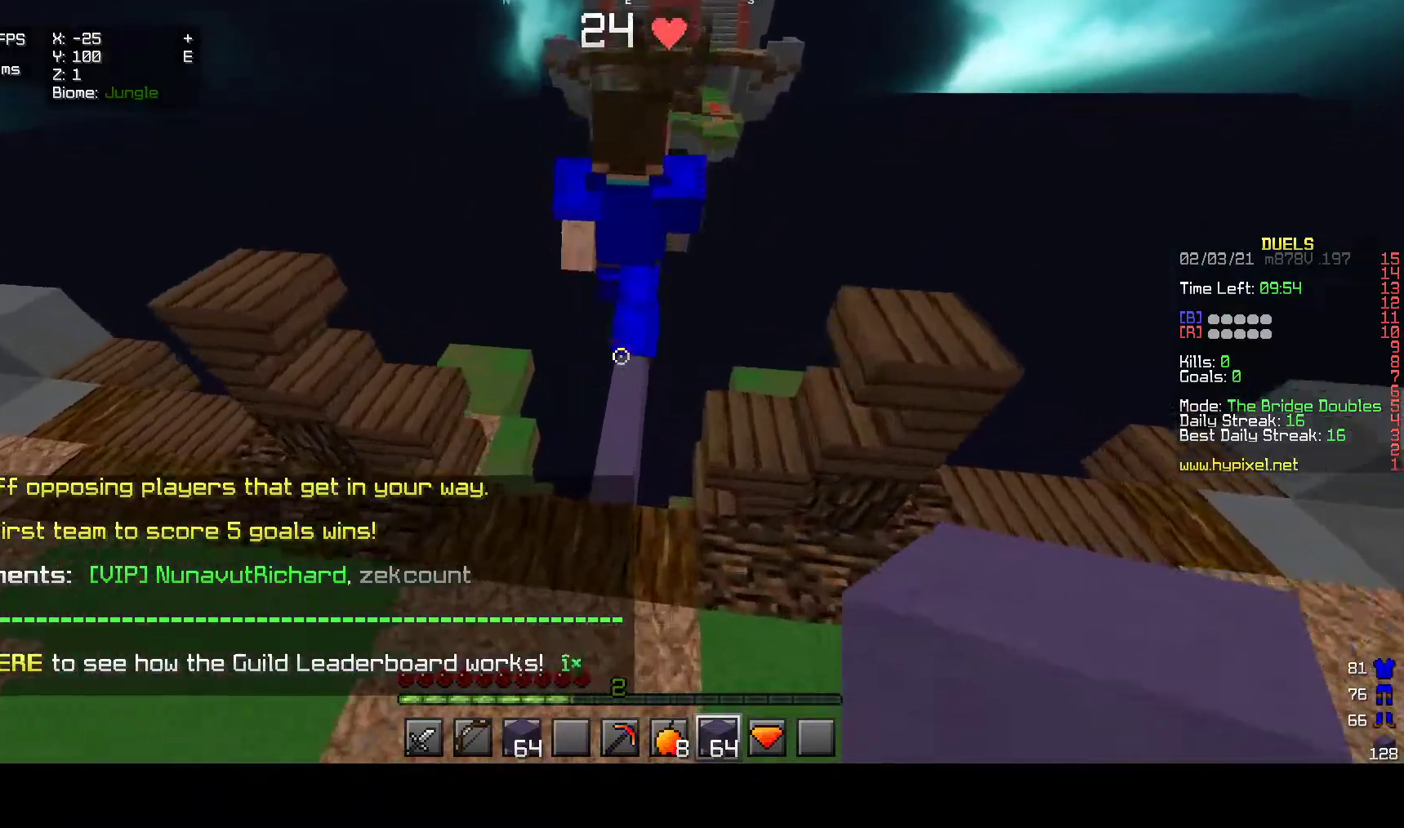
{"keys": ["w"], "mouse": [], "events": []}
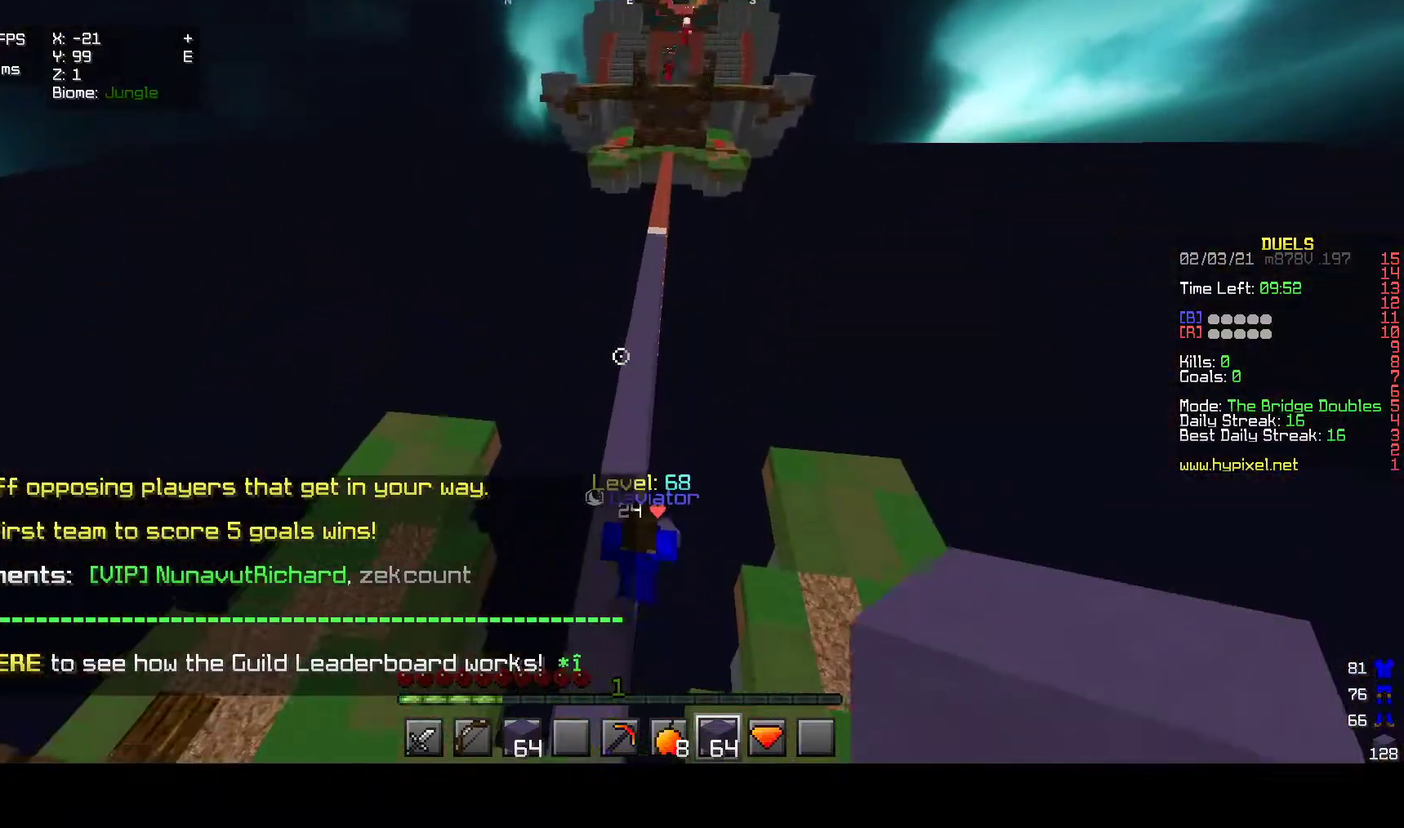
{"keys": ["w"], "mouse": ["right"], "events": [[500, "mouse_right", "down"]]}
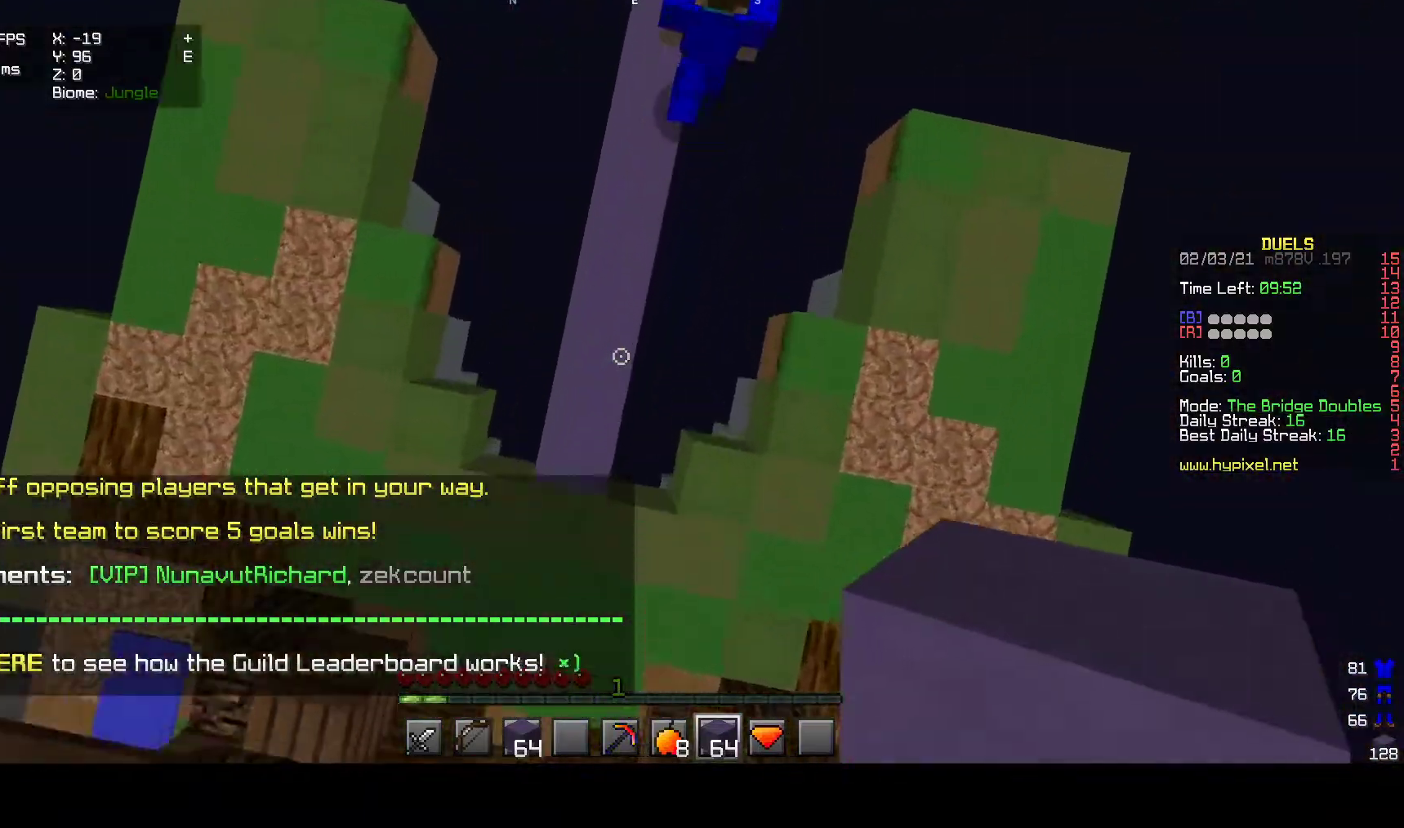
{"keys": ["w"], "mouse": ["right"], "events": []}
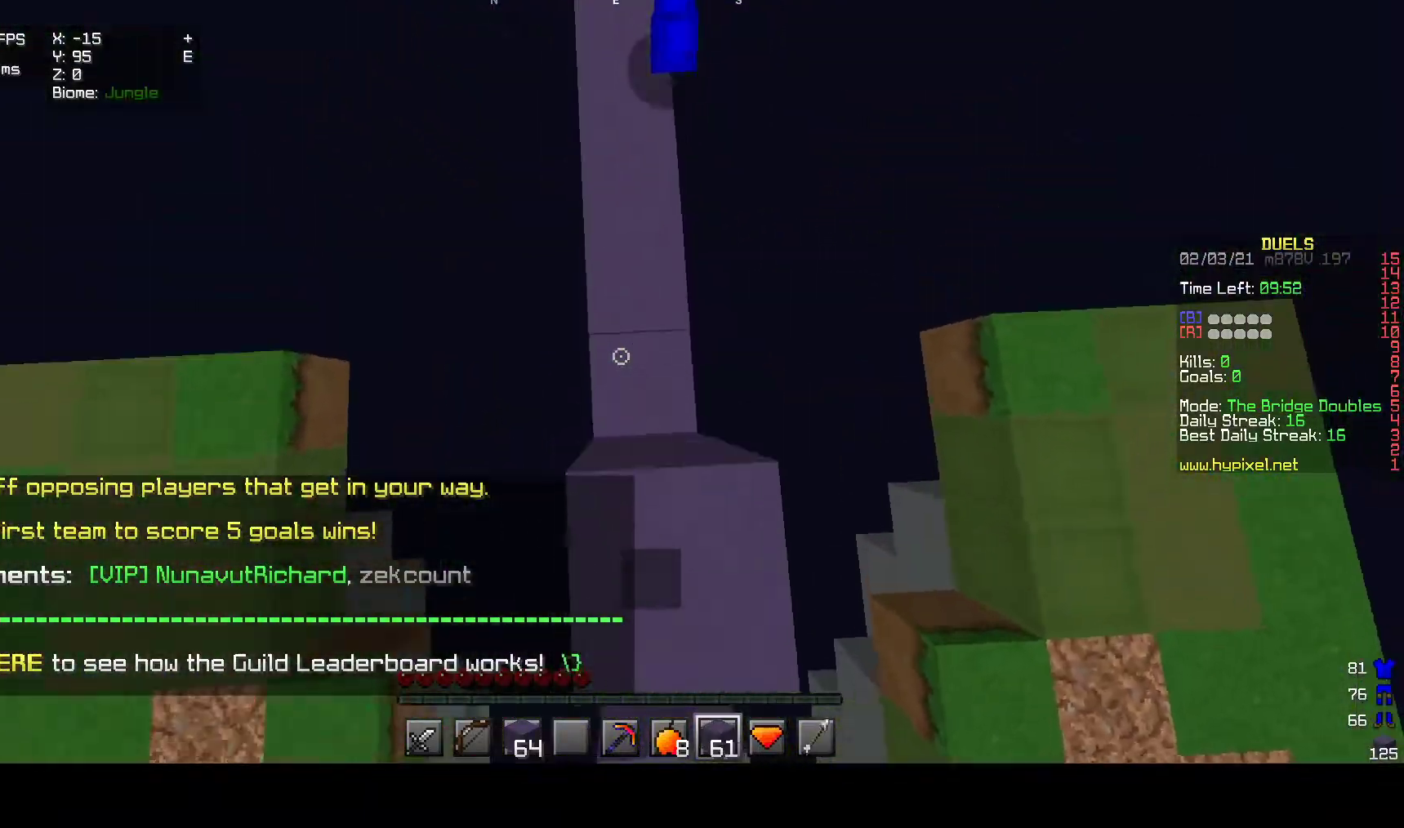
{"keys": ["w"], "mouse": ["right"], "events": [[183, "mouse_right", "up"], [283, "mouse_right", "down"]]}
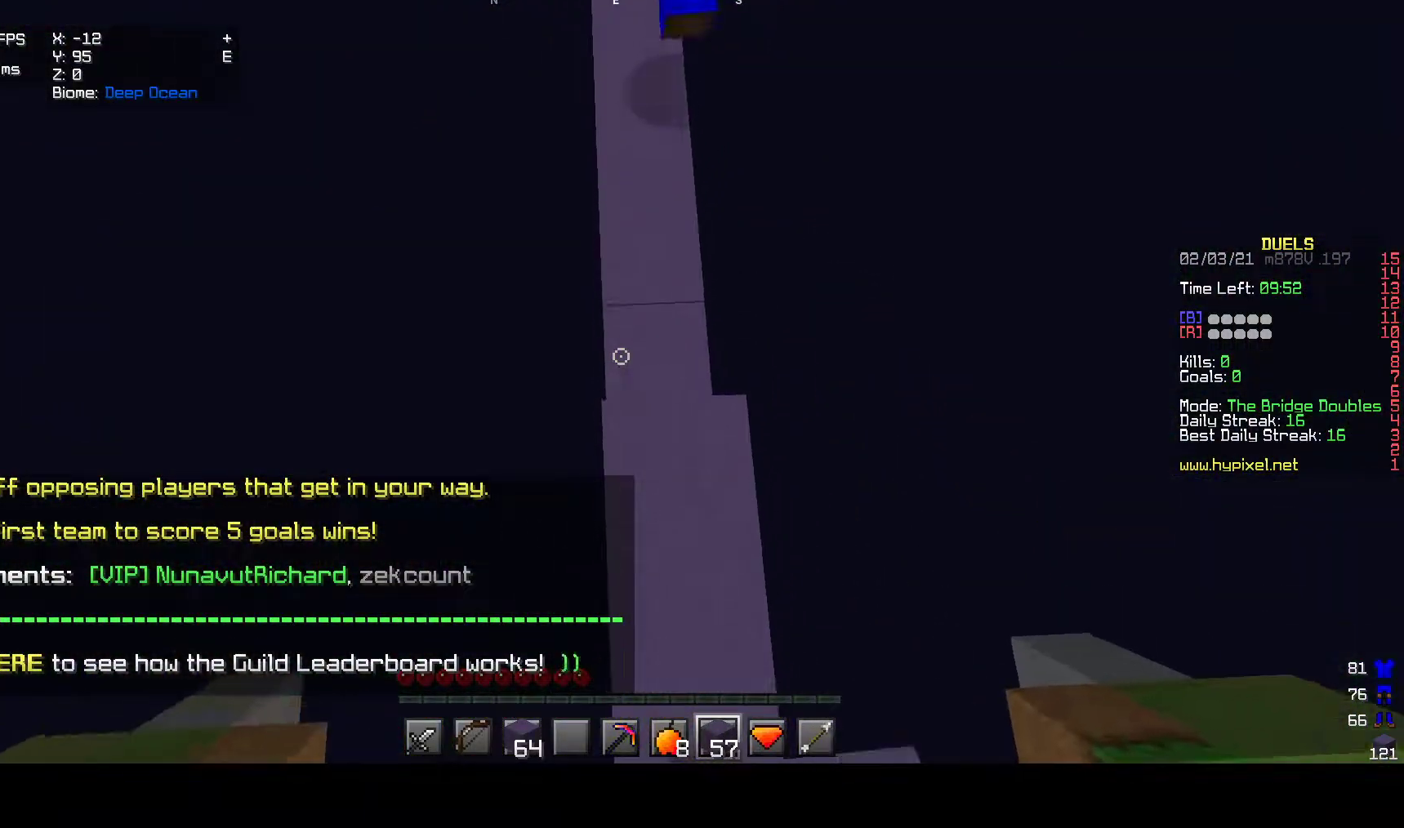
{"keys": ["w"], "mouse": ["right"], "events": []}
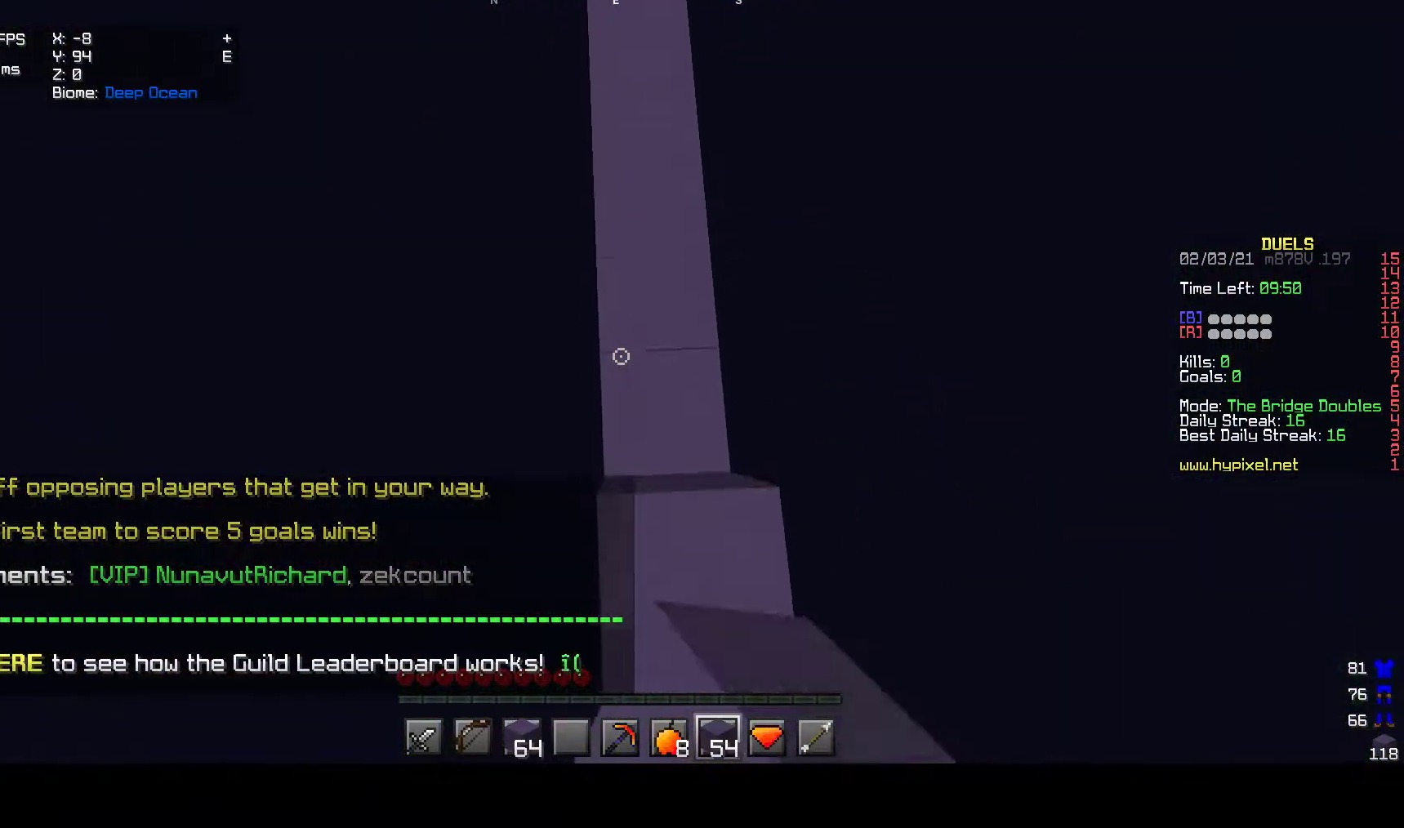
{"keys": ["w"], "mouse": [], "events": [[500, "mouse_right", "up"]]}
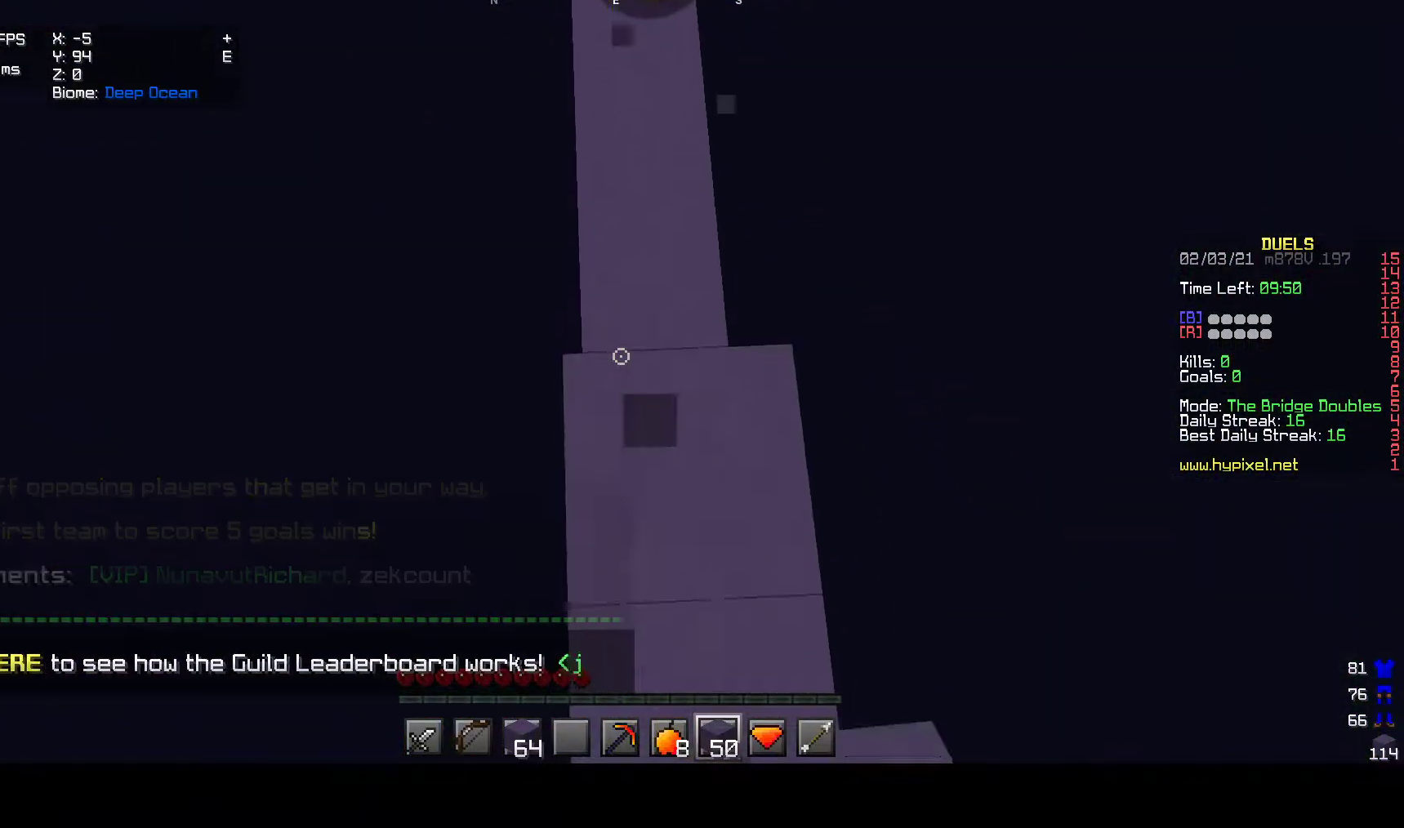
{"keys": ["s"], "mouse": ["right"], "events": [[33, "mouse_right", "down"], [117, "w", "up"], [200, "s", "down"]]}
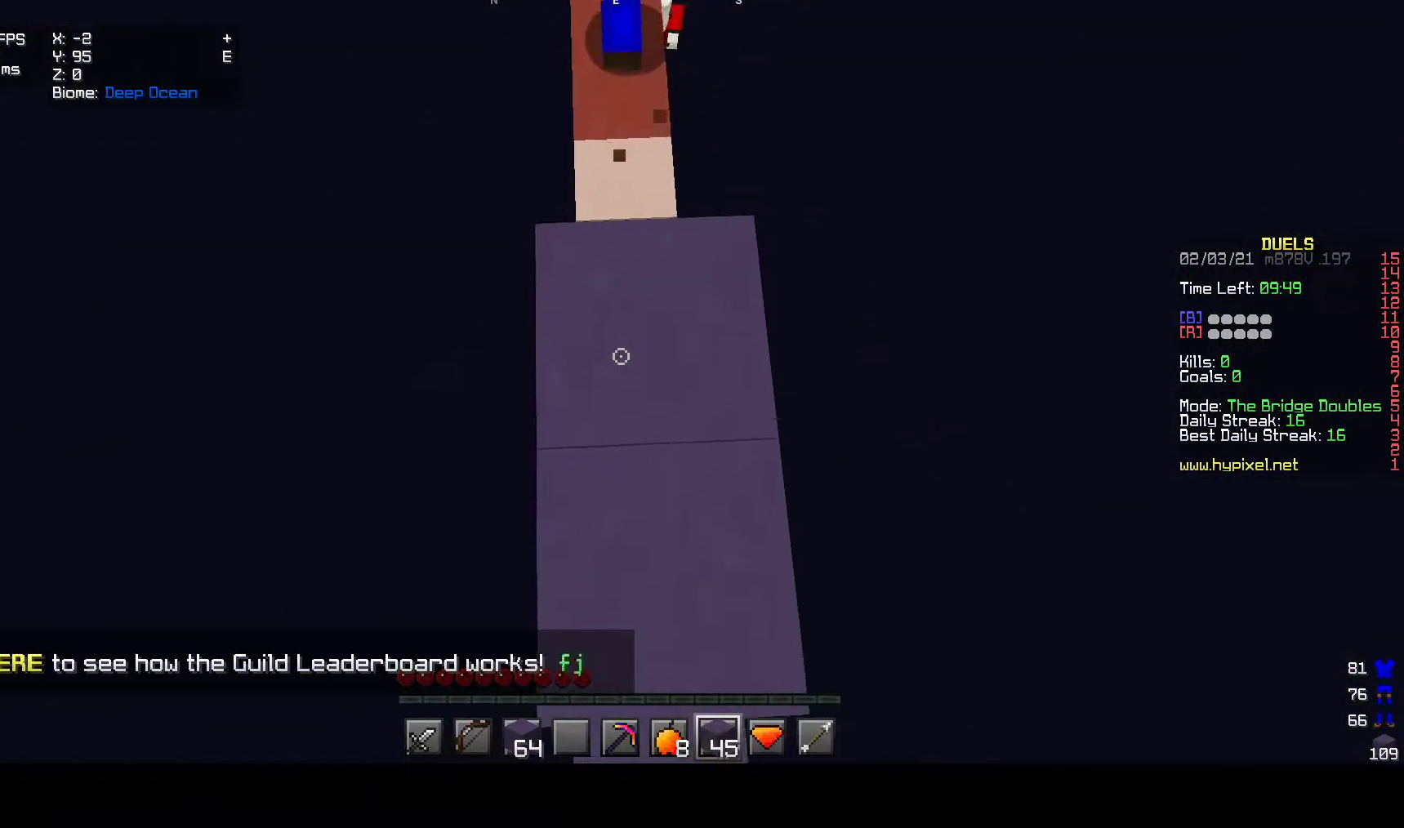
{"keys": [], "mouse": ["right"], "events": [[300, "s", "up"]]}
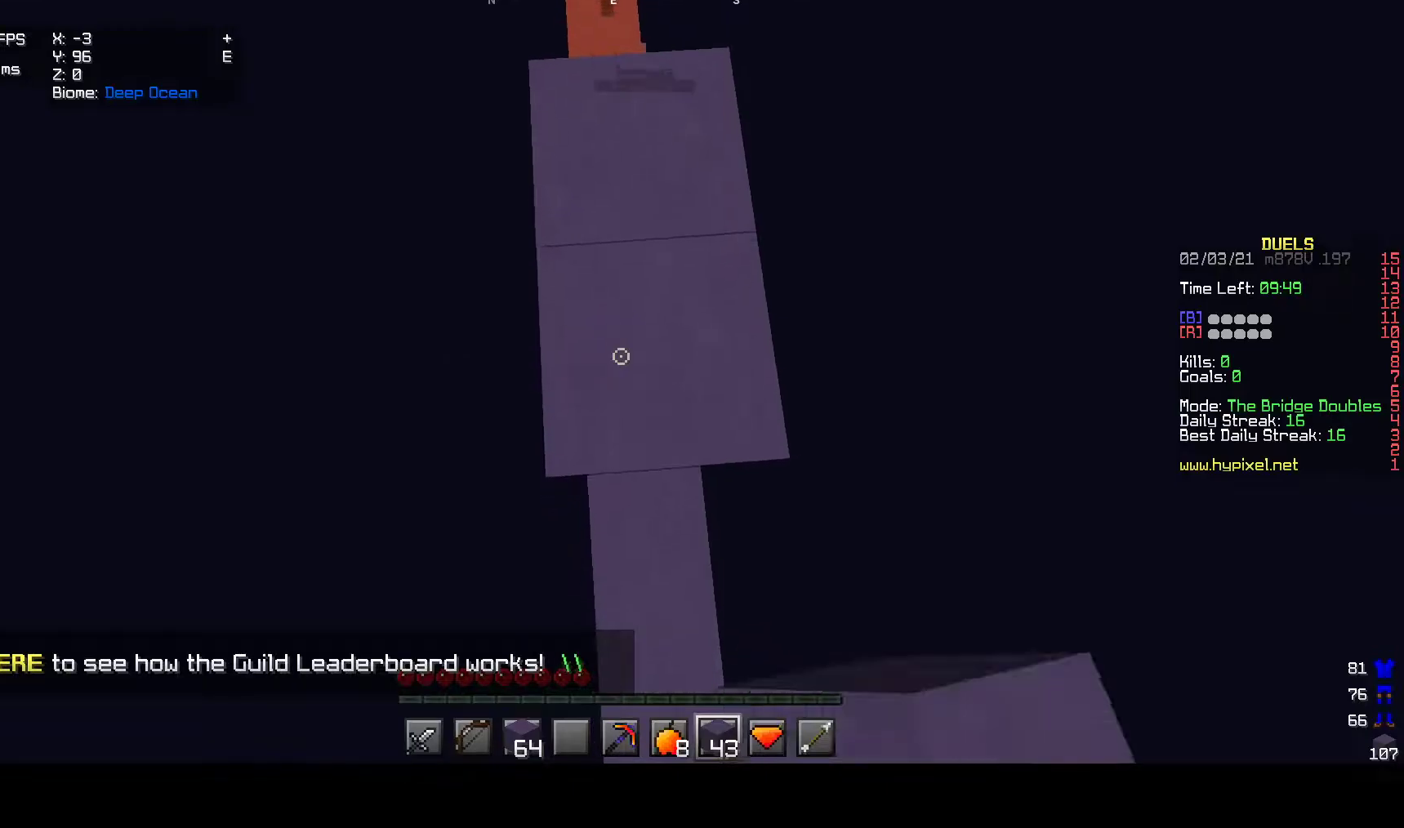
{"keys": ["d"], "mouse": [], "events": [[167, "mouse_right", "up"], [450, "d", "down"]]}
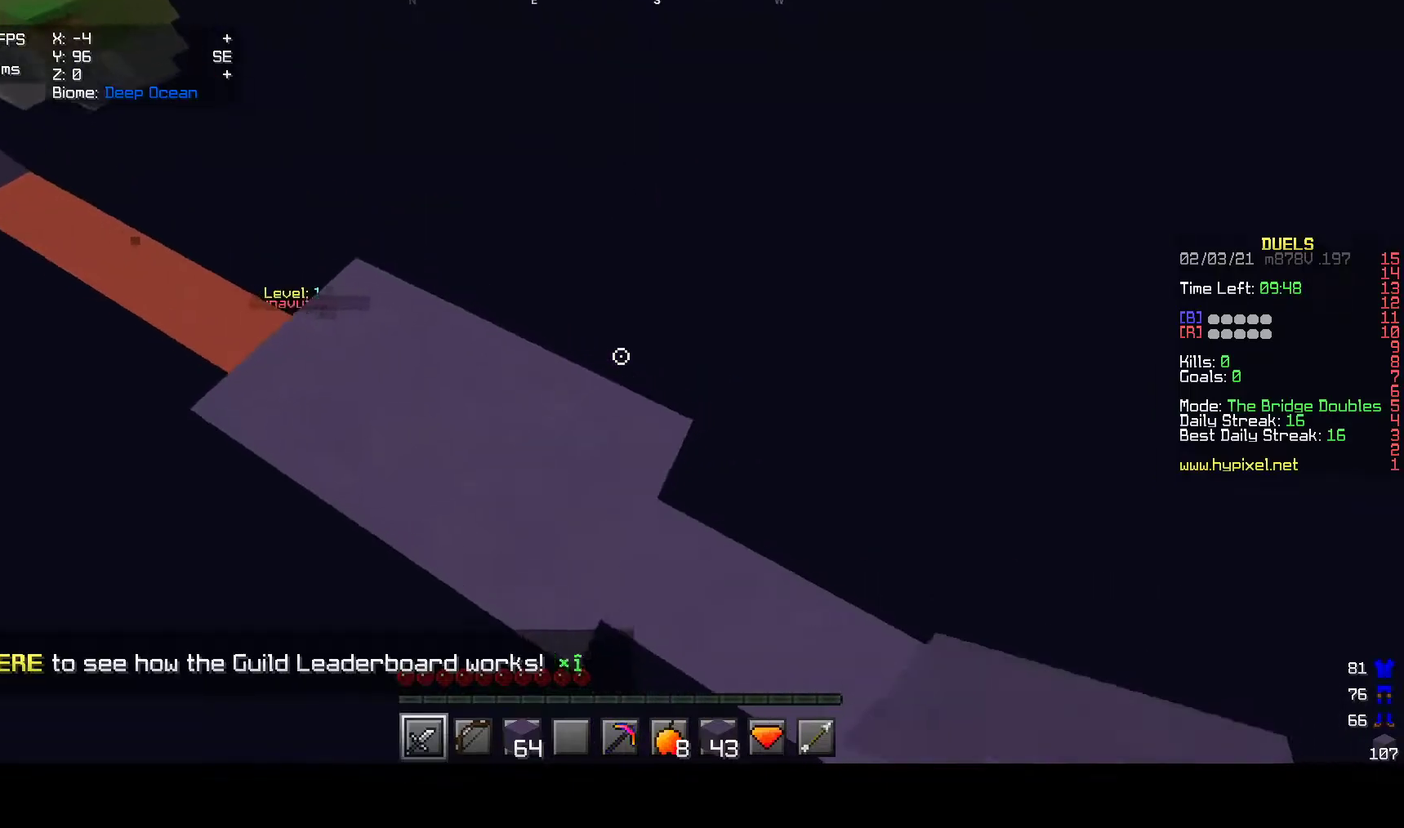
{"keys": ["s"], "mouse": [], "events": [[200, "d", "up"], [450, "s", "down"]]}
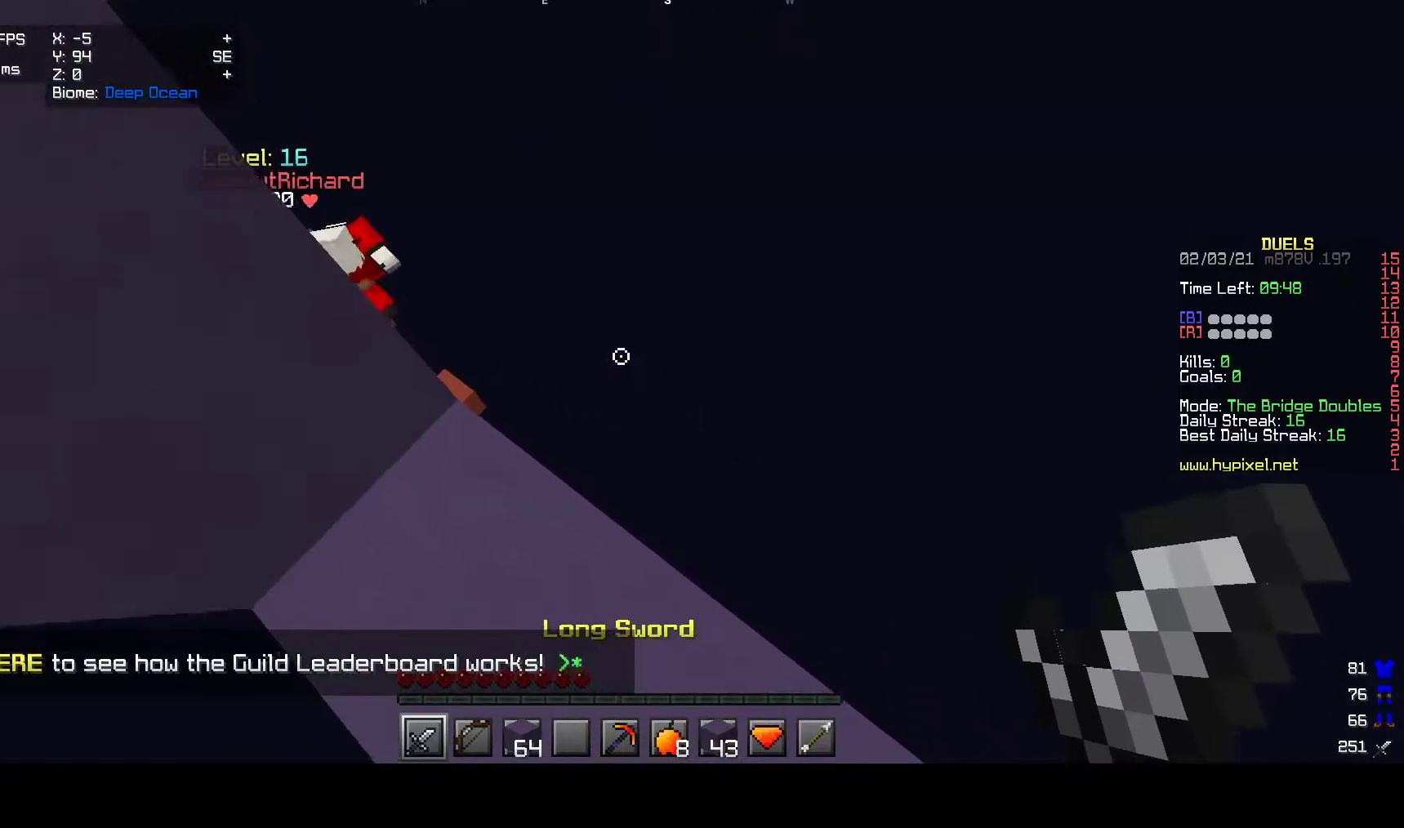
{"keys": ["d"], "mouse": [], "events": [[183, "s", "up"], [417, "d", "down"]]}
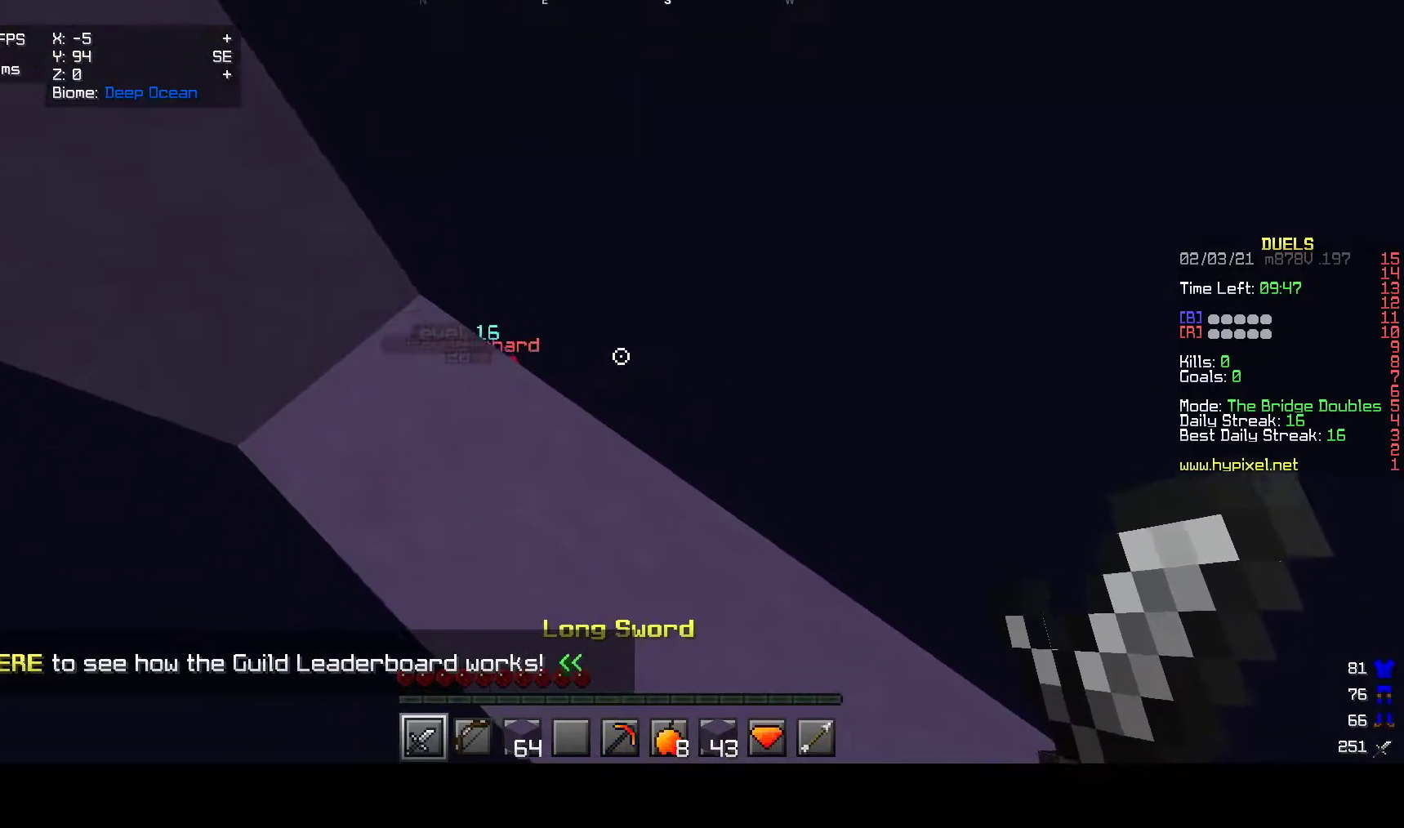
{"keys": ["d"], "mouse": [], "events": [[133, "d", "up"], [233, "s", "down"], [417, "d", "down"], [450, "s", "up"]]}
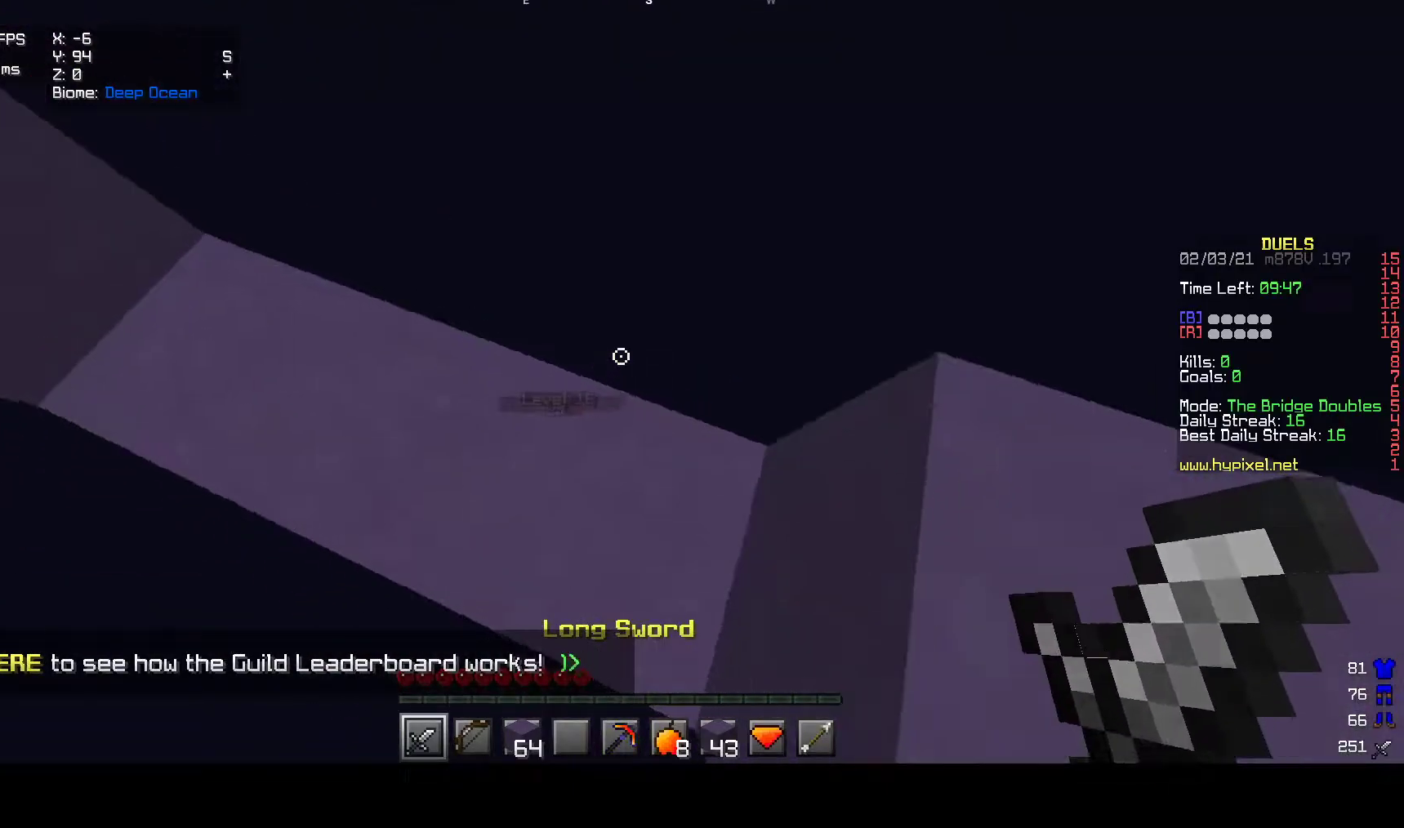
{"keys": ["w"], "mouse": [], "events": [[83, "d", "up"], [350, "w", "down"]]}
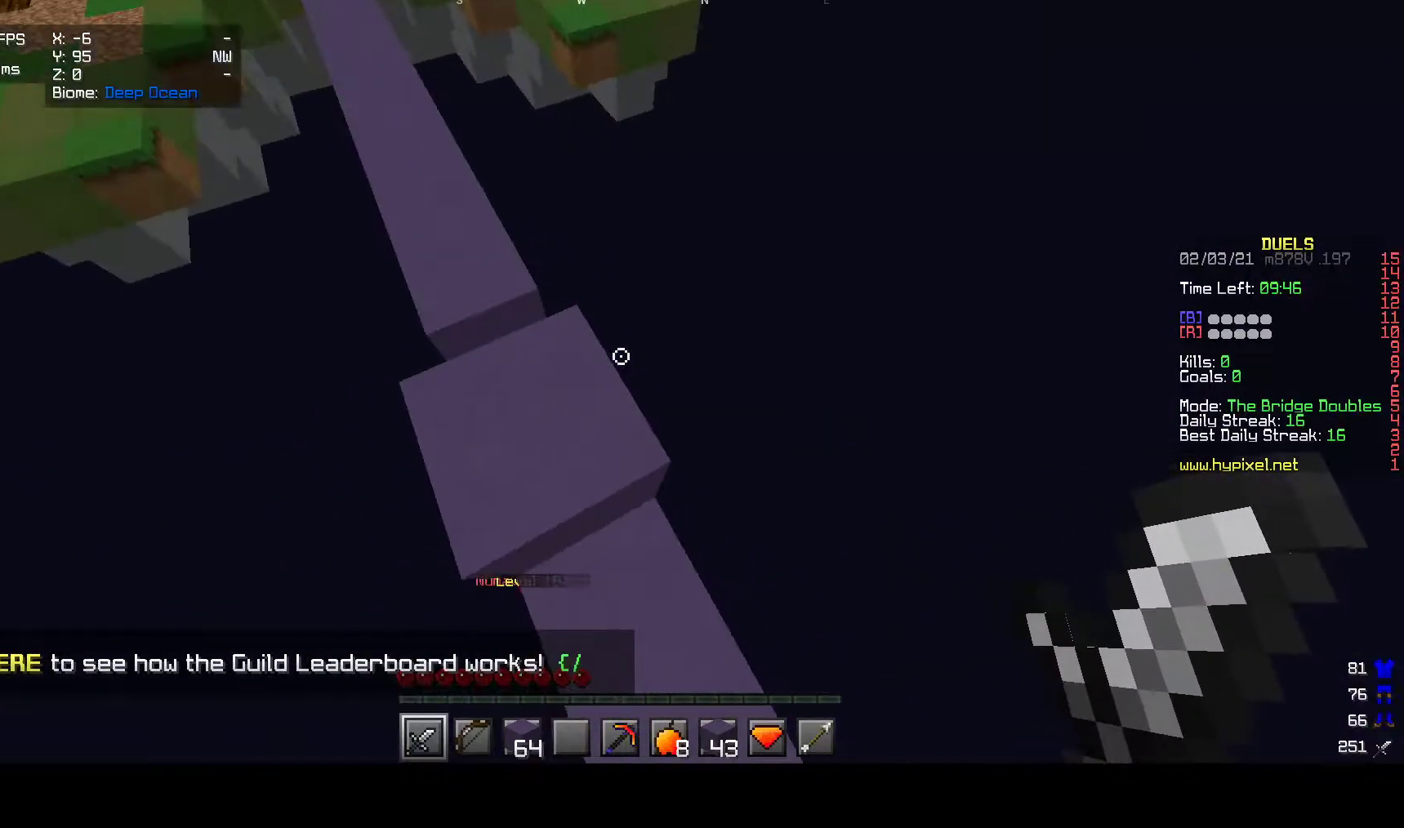
{"keys": ["w"], "mouse": [], "events": [[100, "a", "down"], [383, "a", "up"]]}
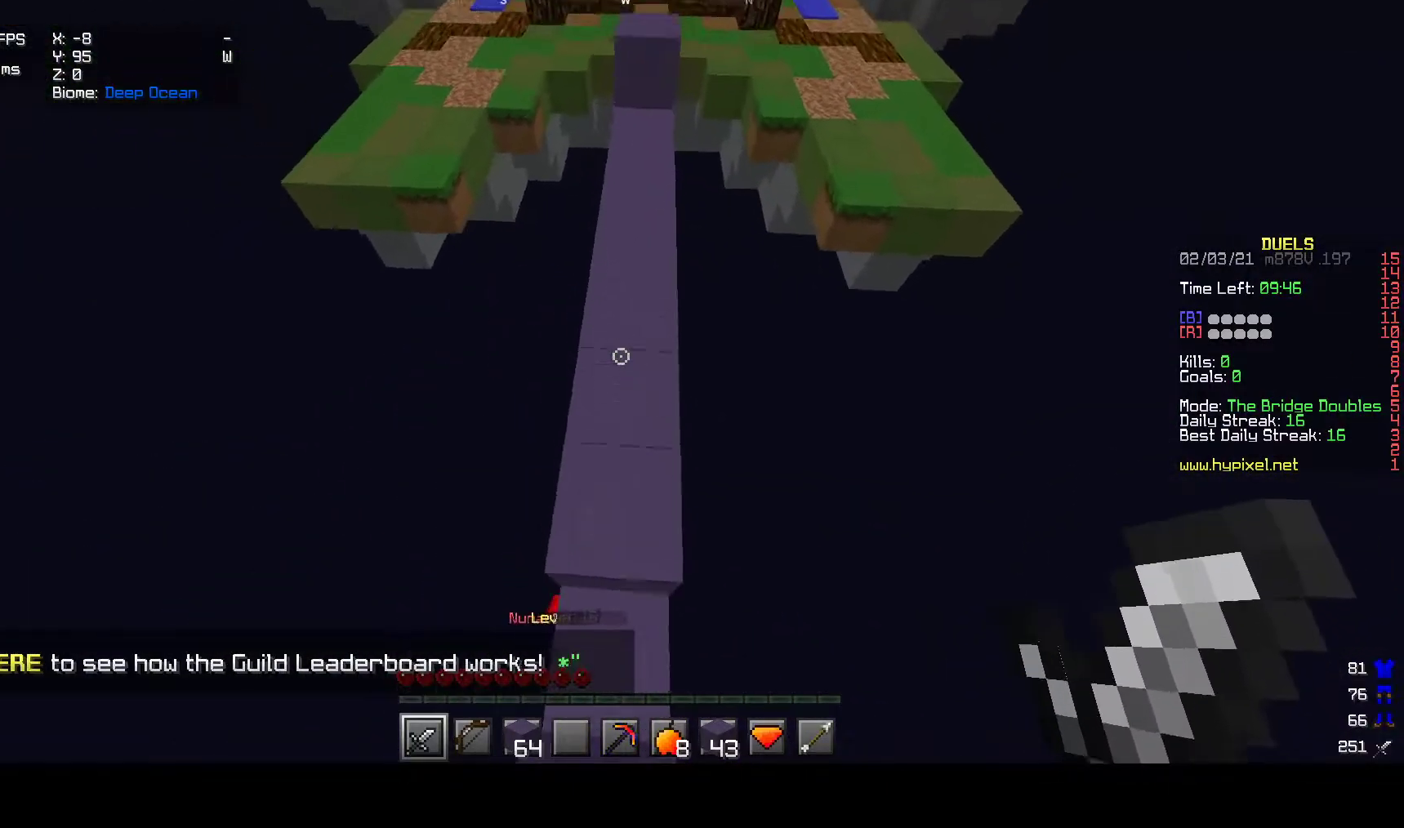
{"keys": ["w"], "mouse": [], "events": []}
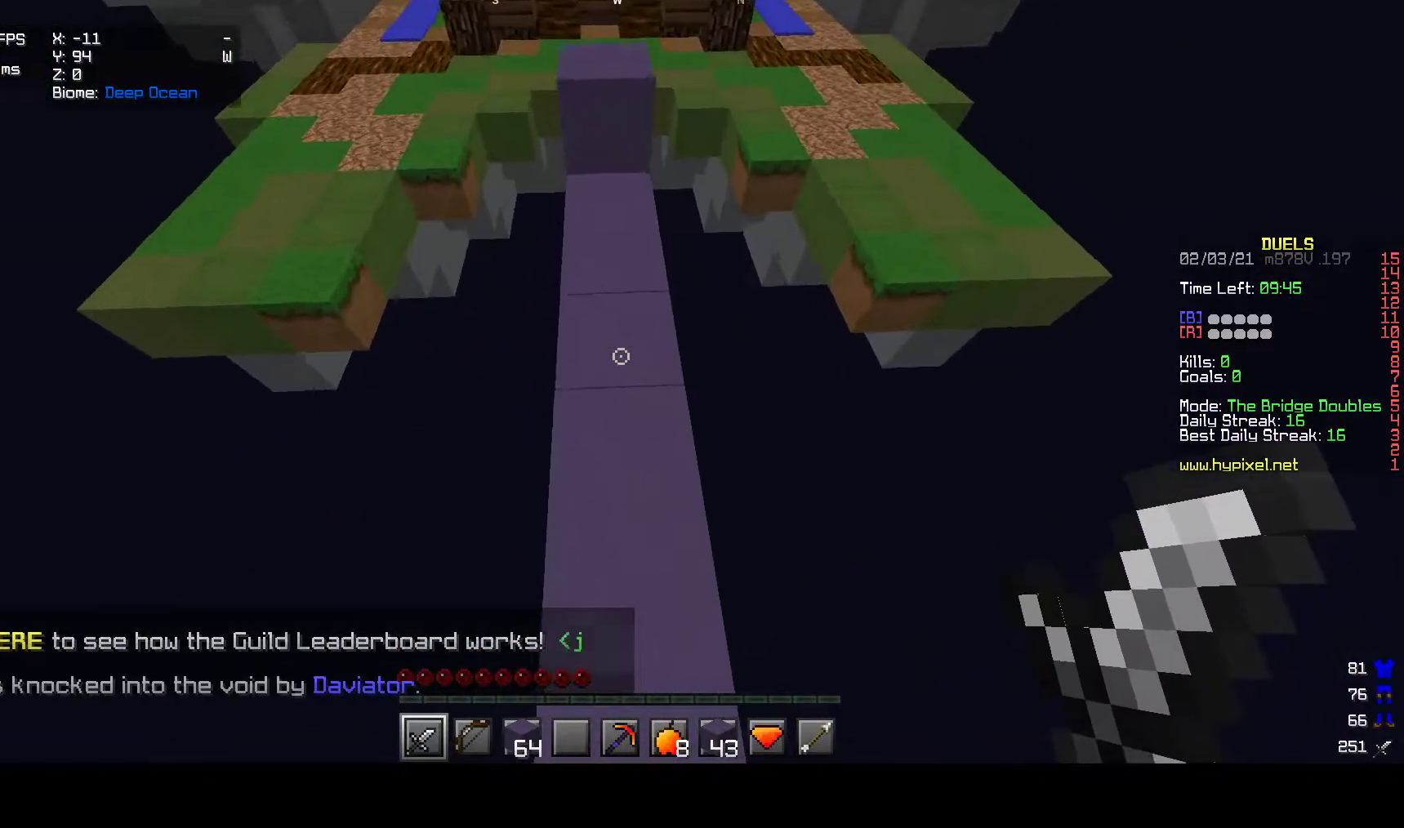
{"keys": ["w"], "mouse": [], "events": []}
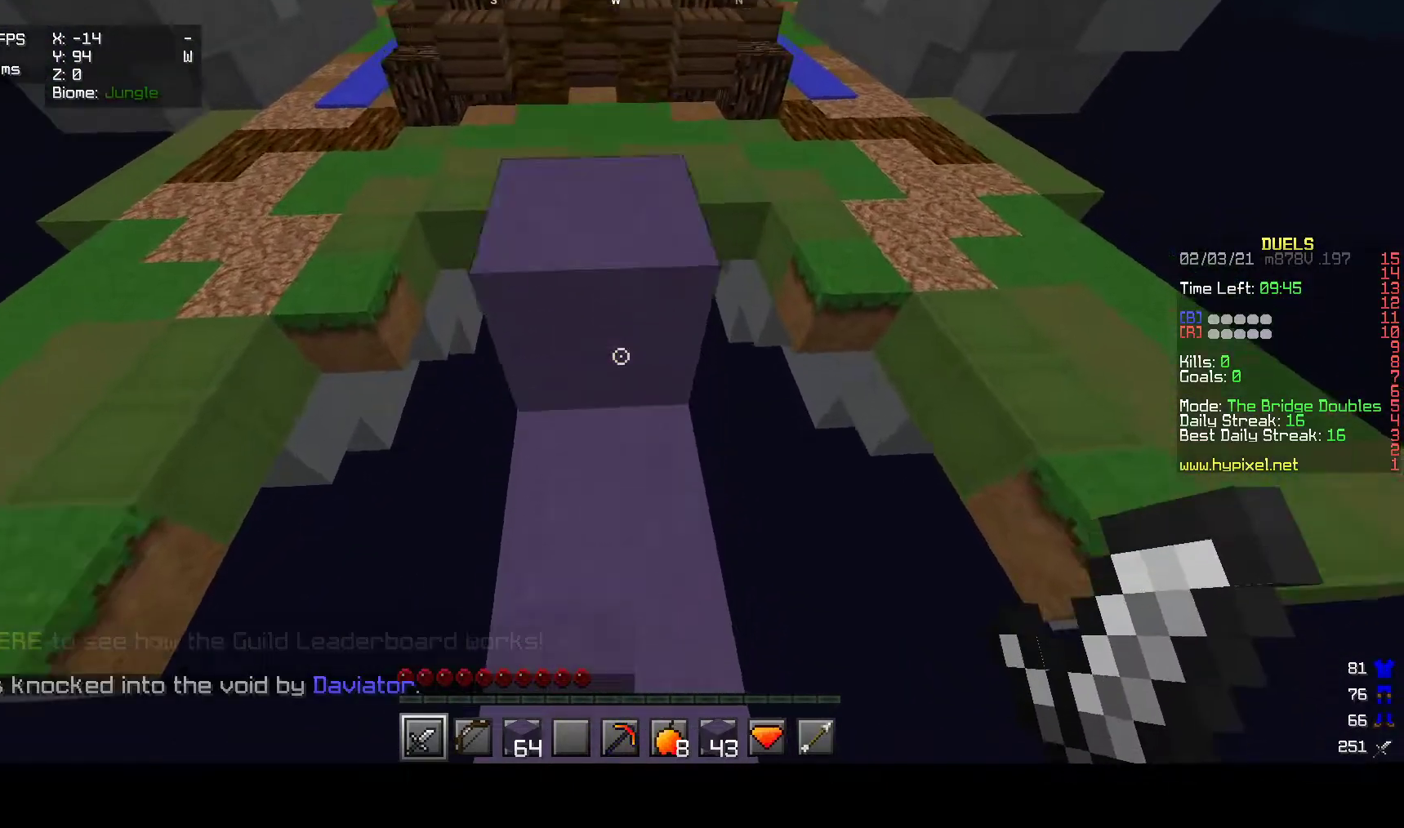
{"keys": ["d"], "mouse": [], "events": [[167, "d", "down"], [500, "w", "up"]]}
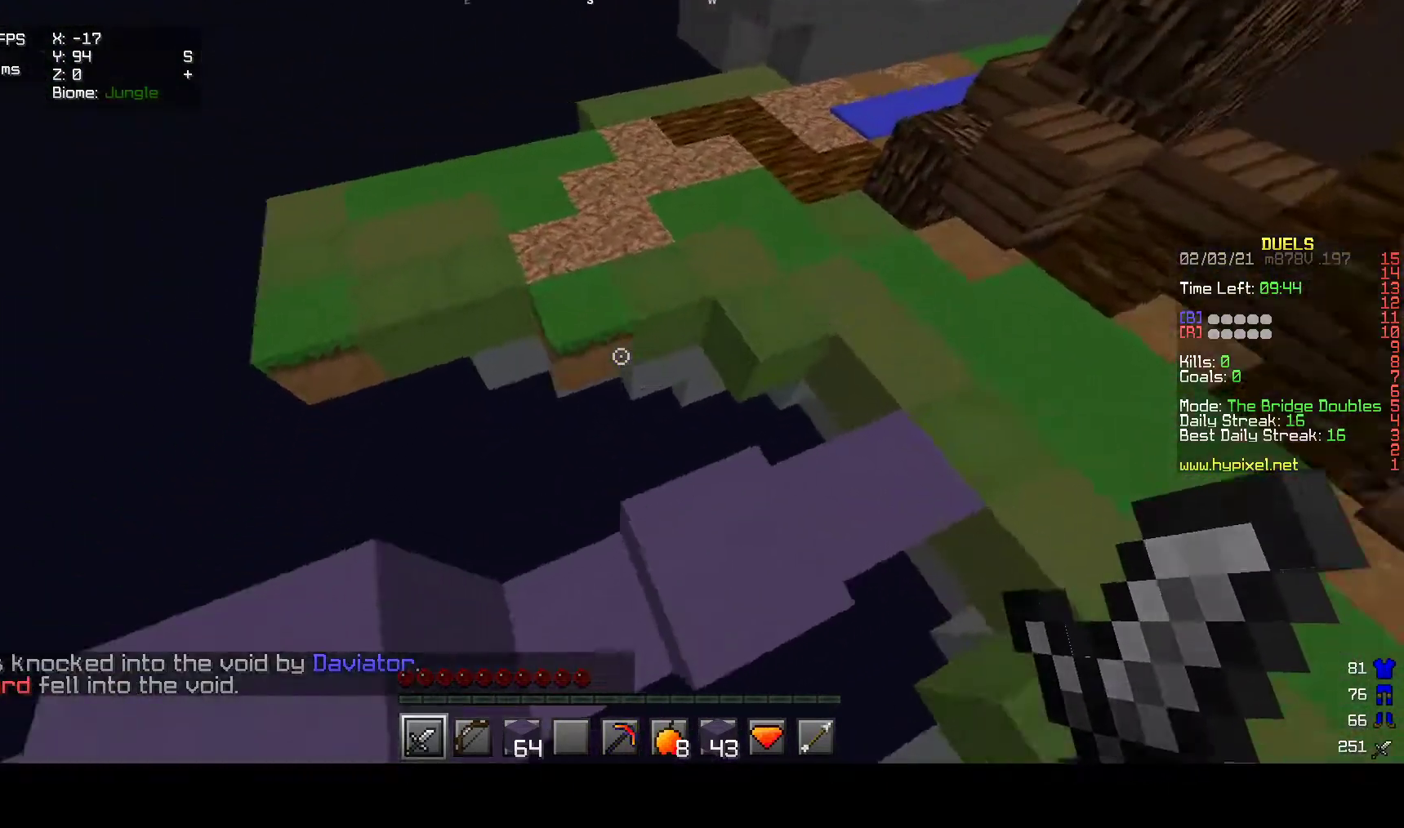
{"keys": [], "mouse": [], "events": [[250, "d", "up"]]}
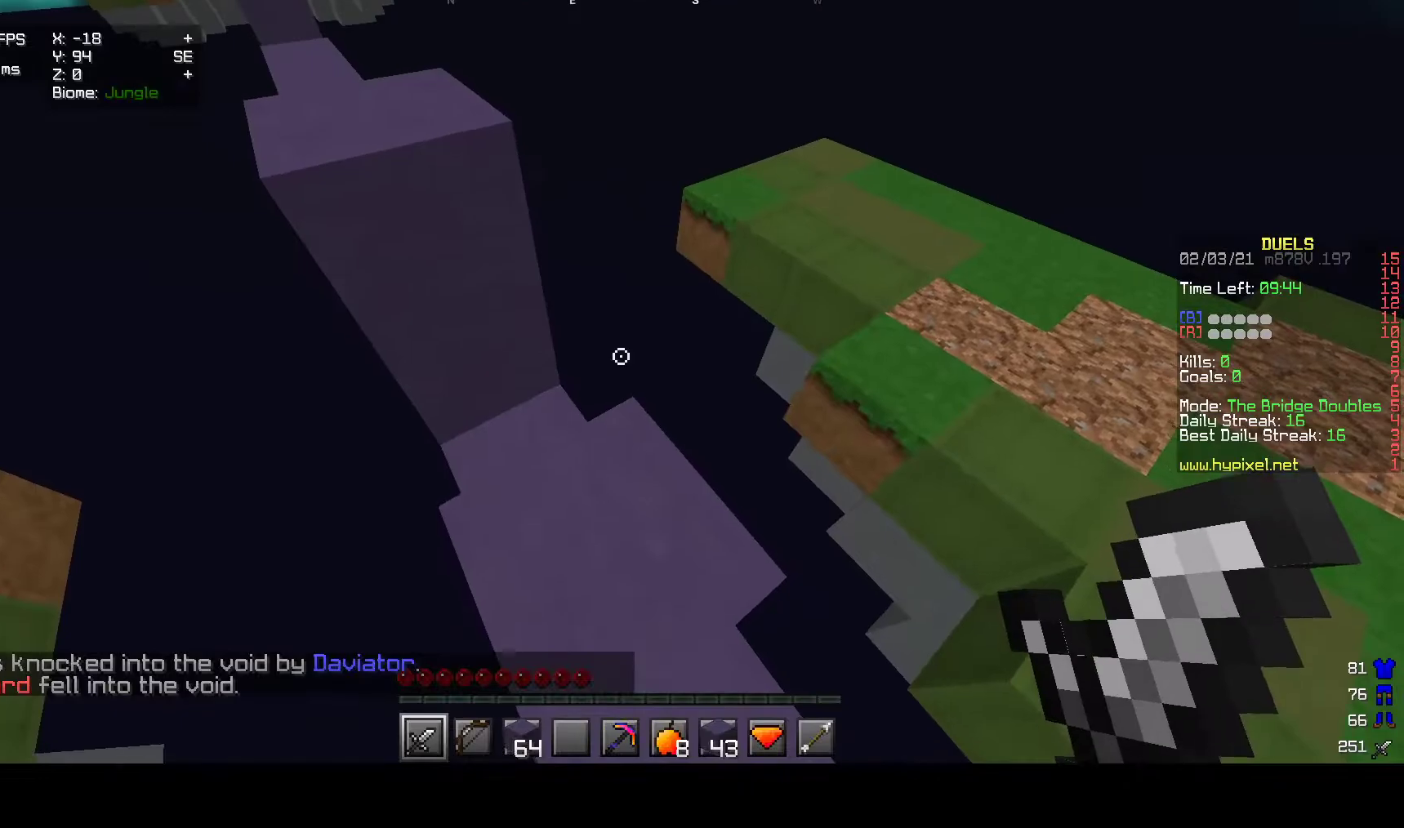
{"keys": ["w"], "mouse": [], "events": [[267, "w", "down"]]}
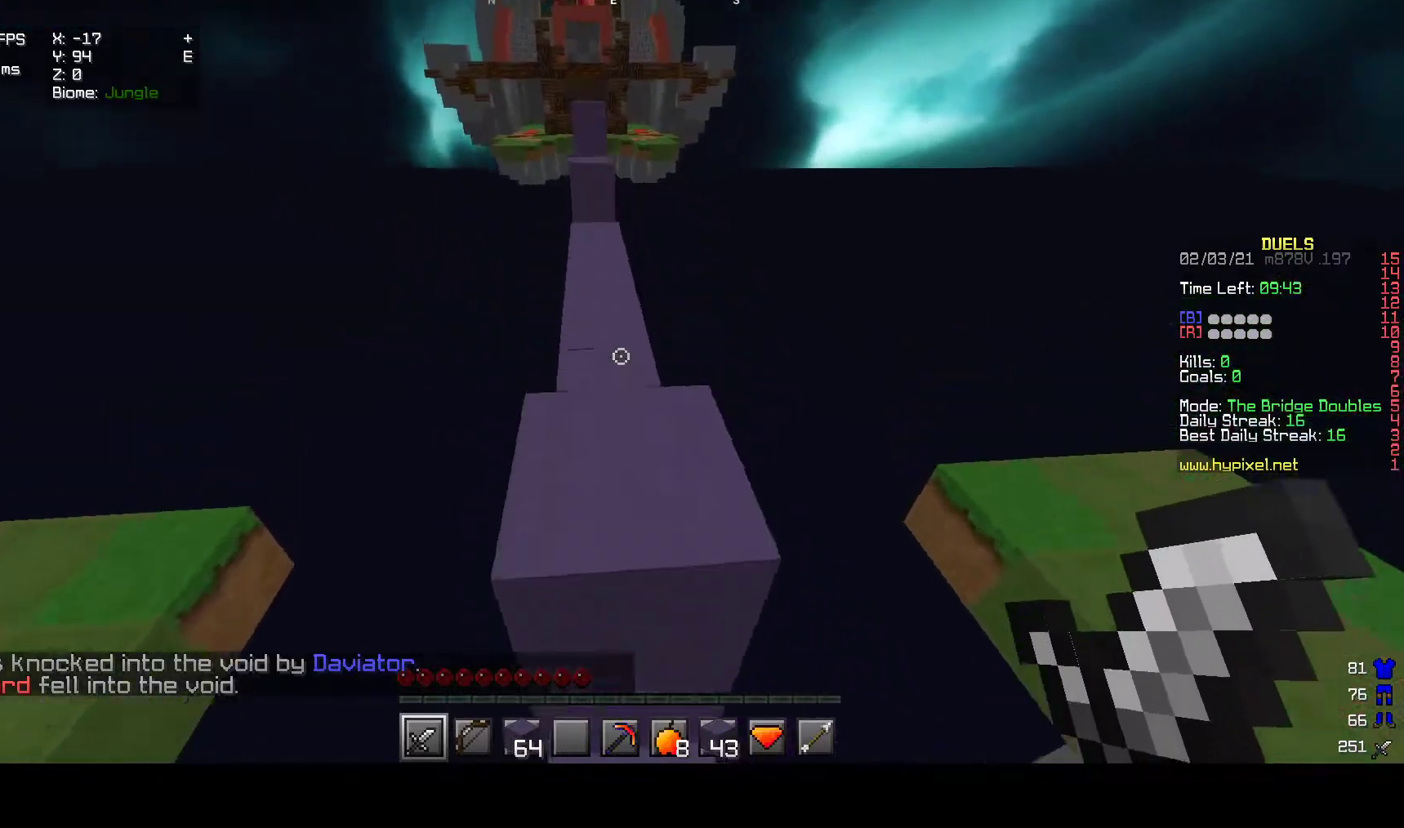
{"keys": ["w"], "mouse": [], "events": []}